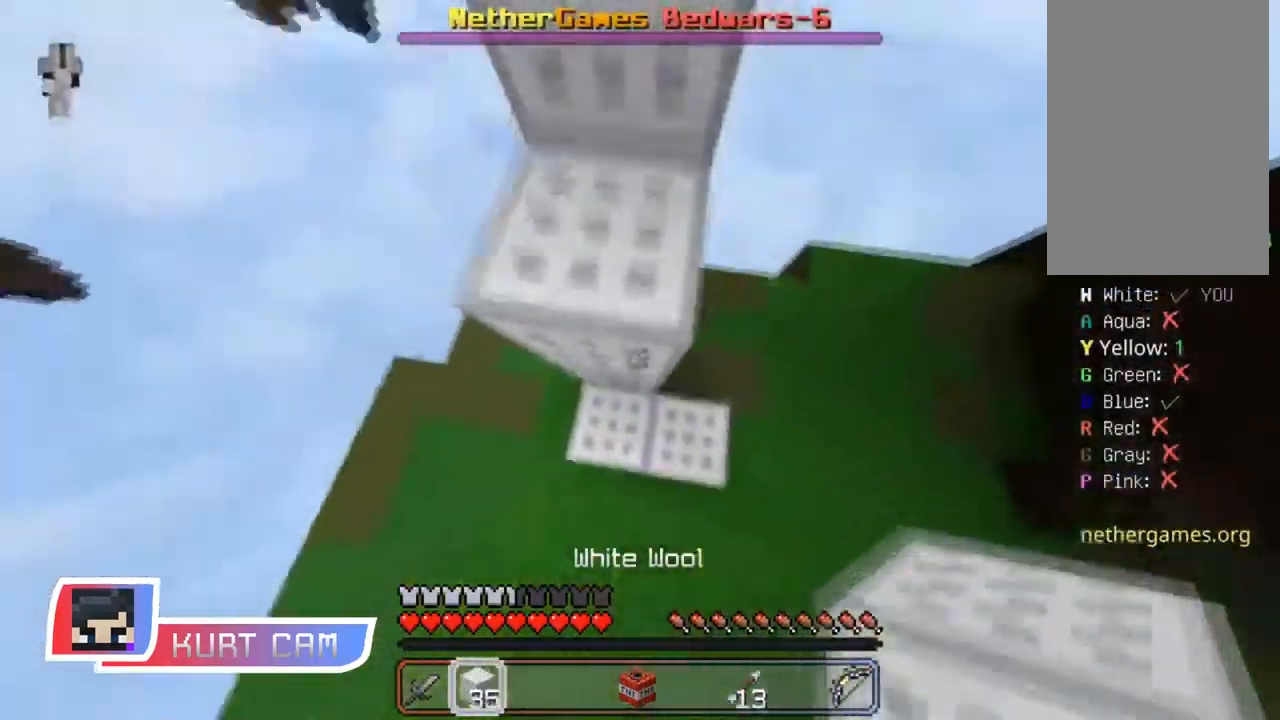
Gameplay with keyboard and mouse; each line is a JSON object with the keys and mouse buttons held at the frame after it. "events" lists presses ("down") and releases ("up") of "a", "d", "s", "shift", "space", "w", "mouse_left" and "mouse_right" between this image and that frame as [ms after this image, input, new state], when the widget could be followed in between. "mouse_left", "mouse_right" = the "left", "right" buttons of the "mouse" list. No other keys are recorded. Fast repeated clicks can show as one long hold. Mouse movement is not recorded.
{"keys": ["w"], "mouse": [], "events": [[17, "a", "down"], [33, "w", "down"], [100, "a", "up"], [100, "mouse_right", "down"], [150, "space", "down"], [184, "mouse_right", "up"], [217, "a", "down"], [250, "a", "up"], [367, "space", "up"]]}
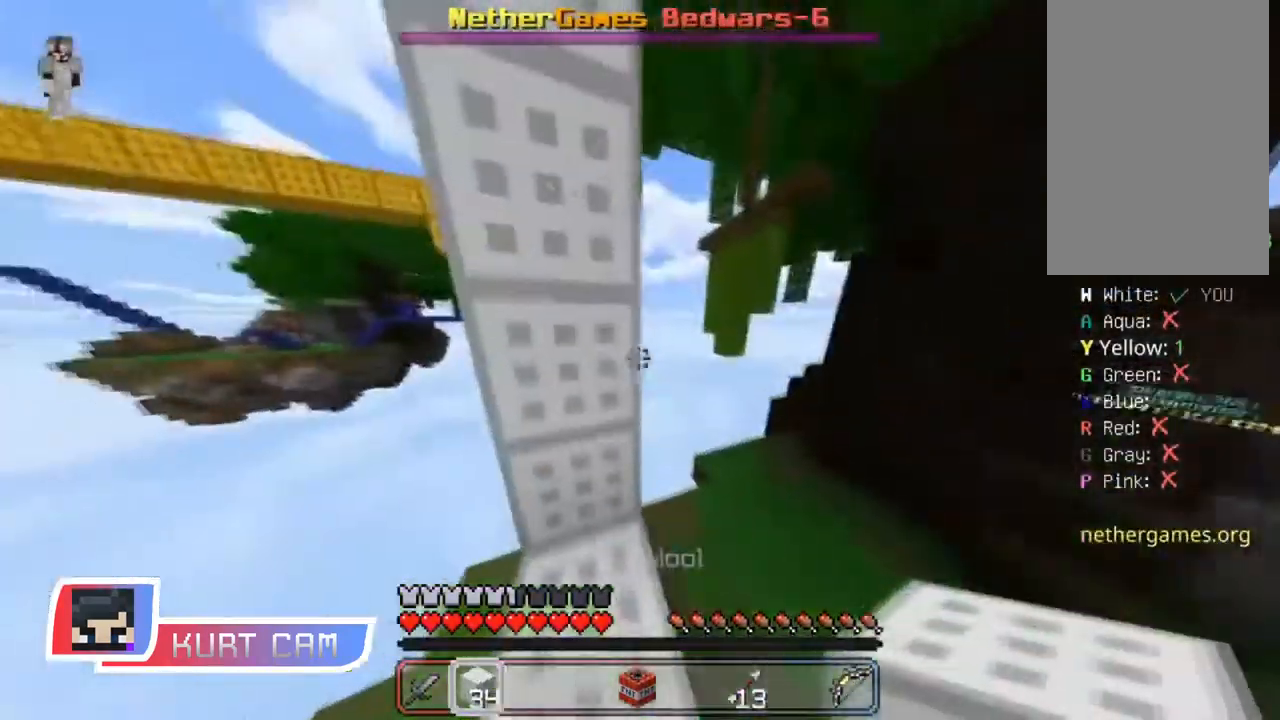
{"keys": ["space"], "mouse": [], "events": [[66, "space", "down"], [133, "a", "down"], [166, "w", "up"], [250, "a", "up"], [267, "space", "up"], [483, "space", "down"]]}
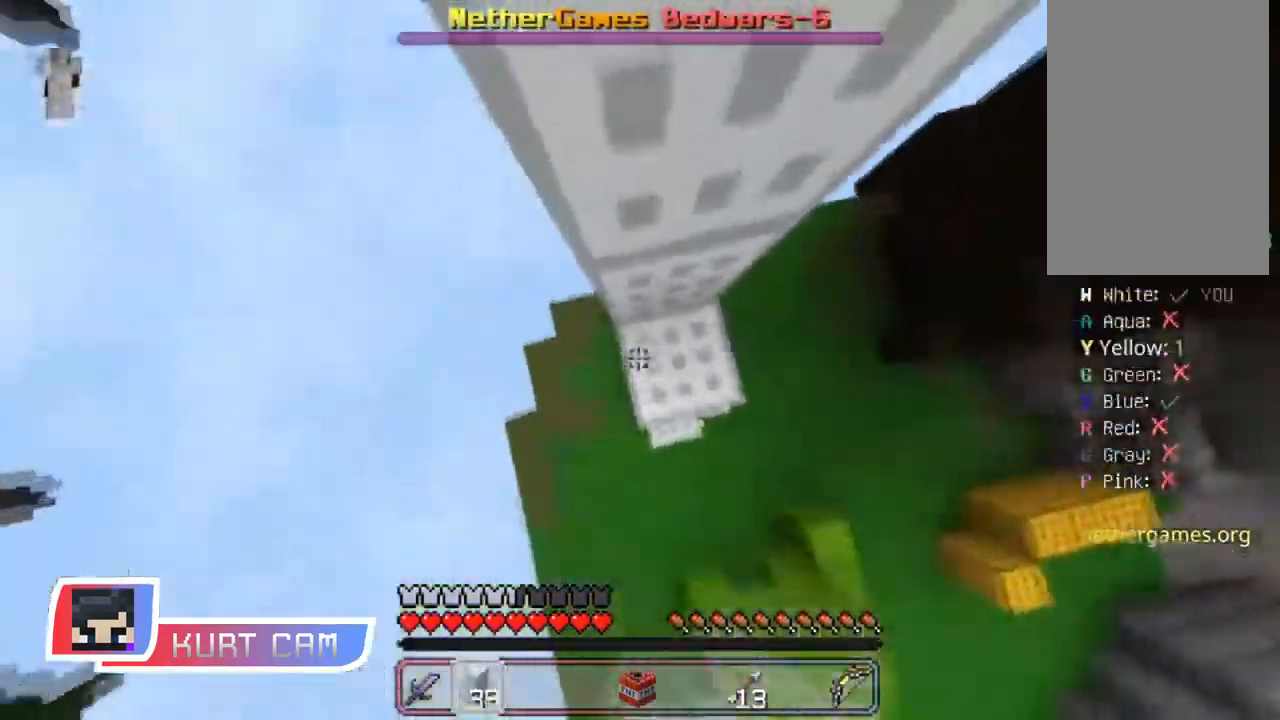
{"keys": ["space"], "mouse": [], "events": [[33, "d", "down"], [234, "d", "up"], [234, "space", "up"], [434, "space", "down"]]}
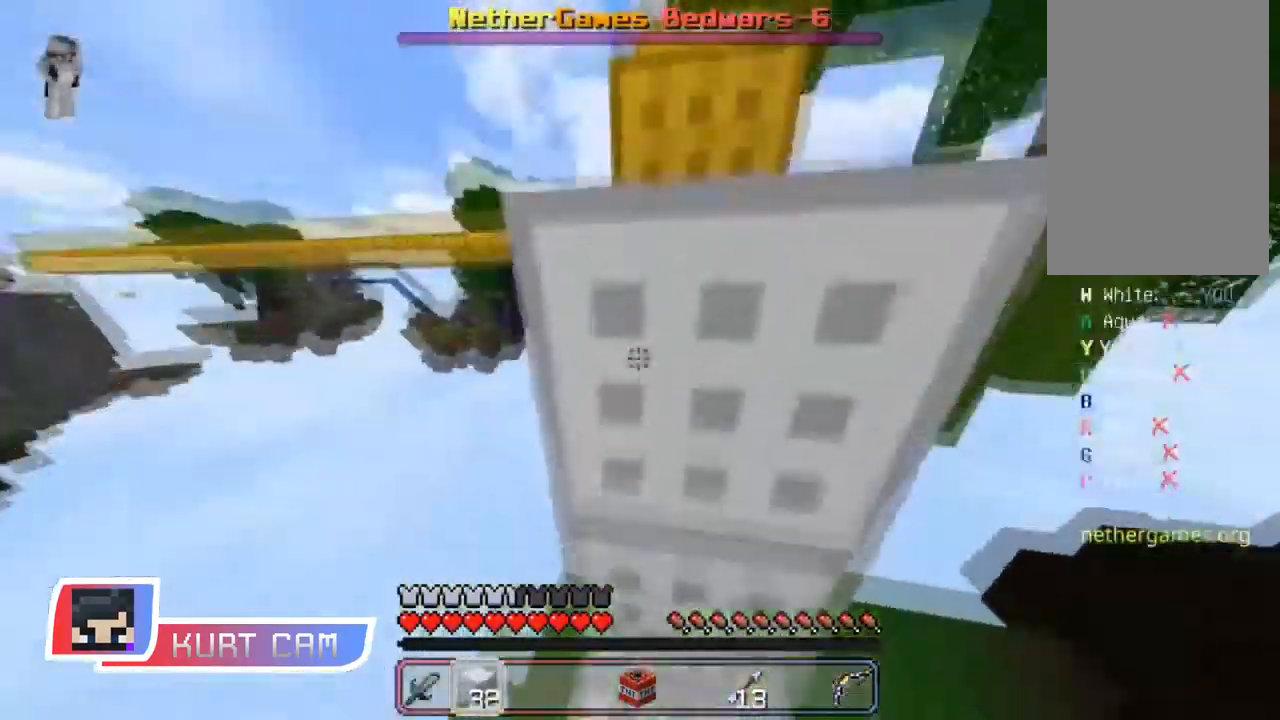
{"keys": ["space", "w"], "mouse": [], "events": [[200, "space", "up"], [233, "mouse_right", "down"], [317, "mouse_right", "up"], [333, "w", "down"], [367, "space", "down"]]}
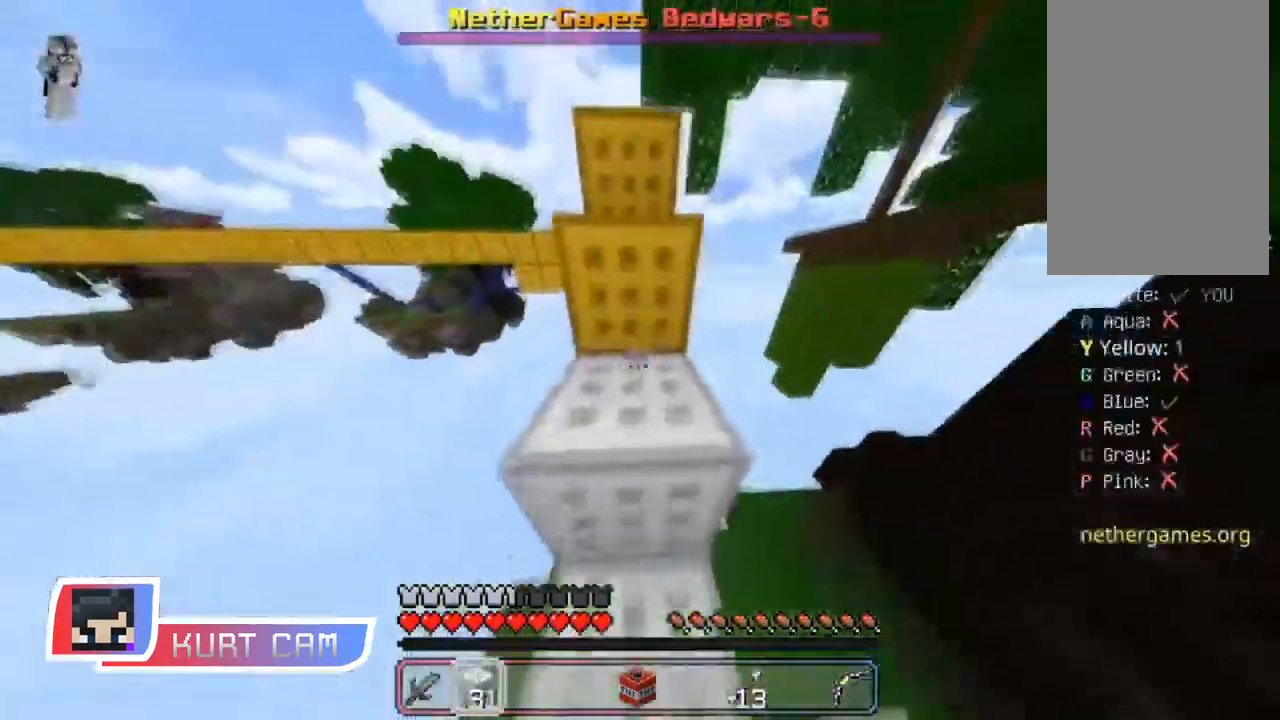
{"keys": ["space", "w"], "mouse": []}
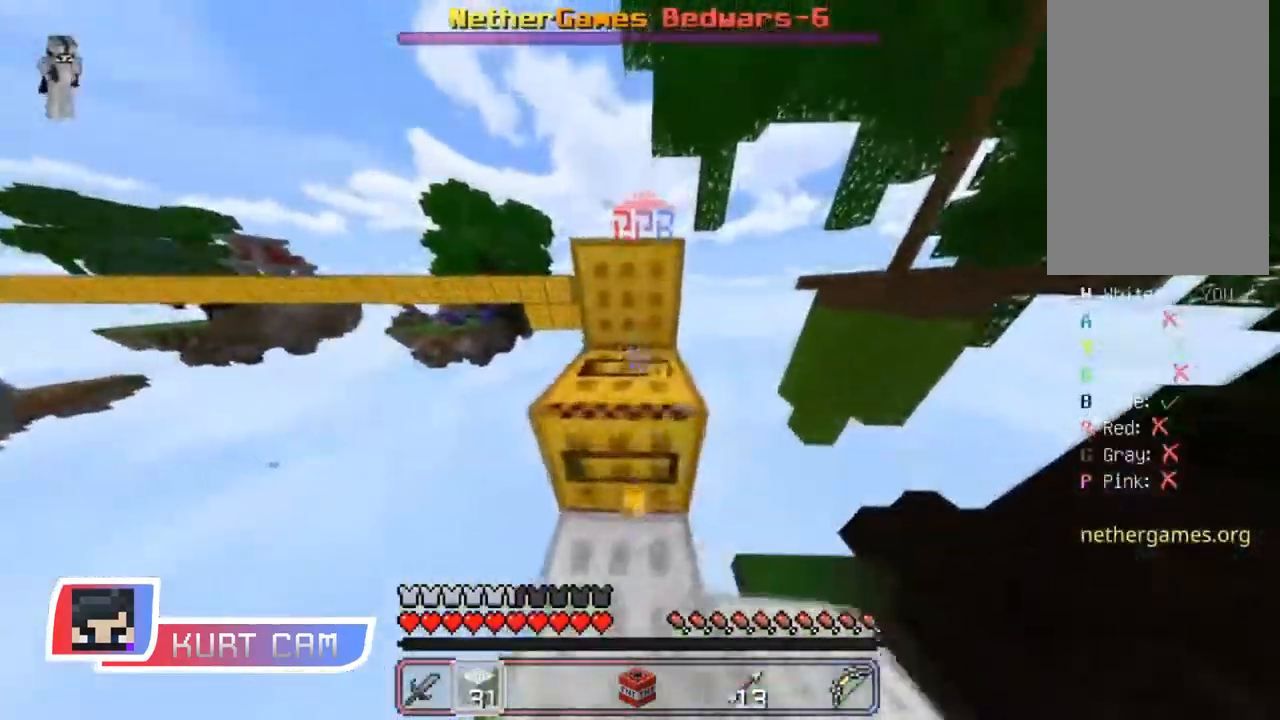
{"keys": ["space", "w"], "mouse": [], "events": [[83, "space", "up"], [267, "space", "down"]]}
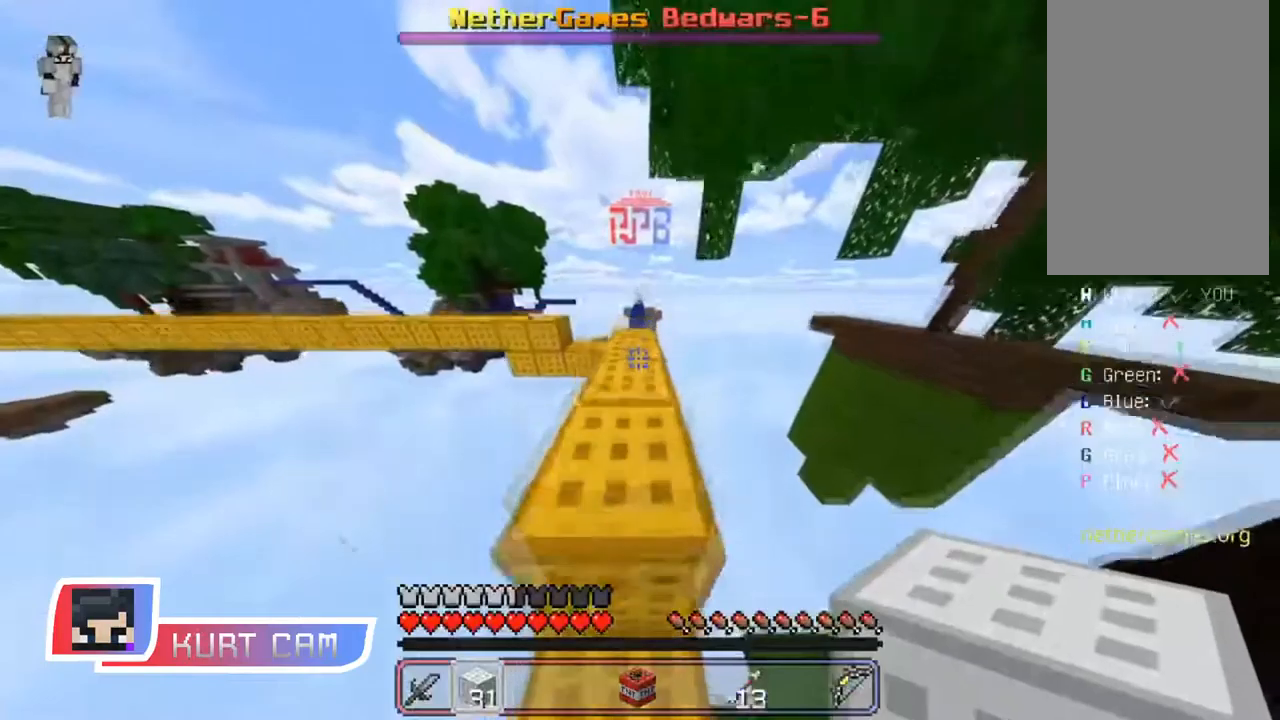
{"keys": ["w"], "mouse": [], "events": [[17, "space", "up"], [117, "mouse_left", "down"], [184, "mouse_left", "up"], [284, "mouse_left", "down"], [334, "mouse_left", "up"]]}
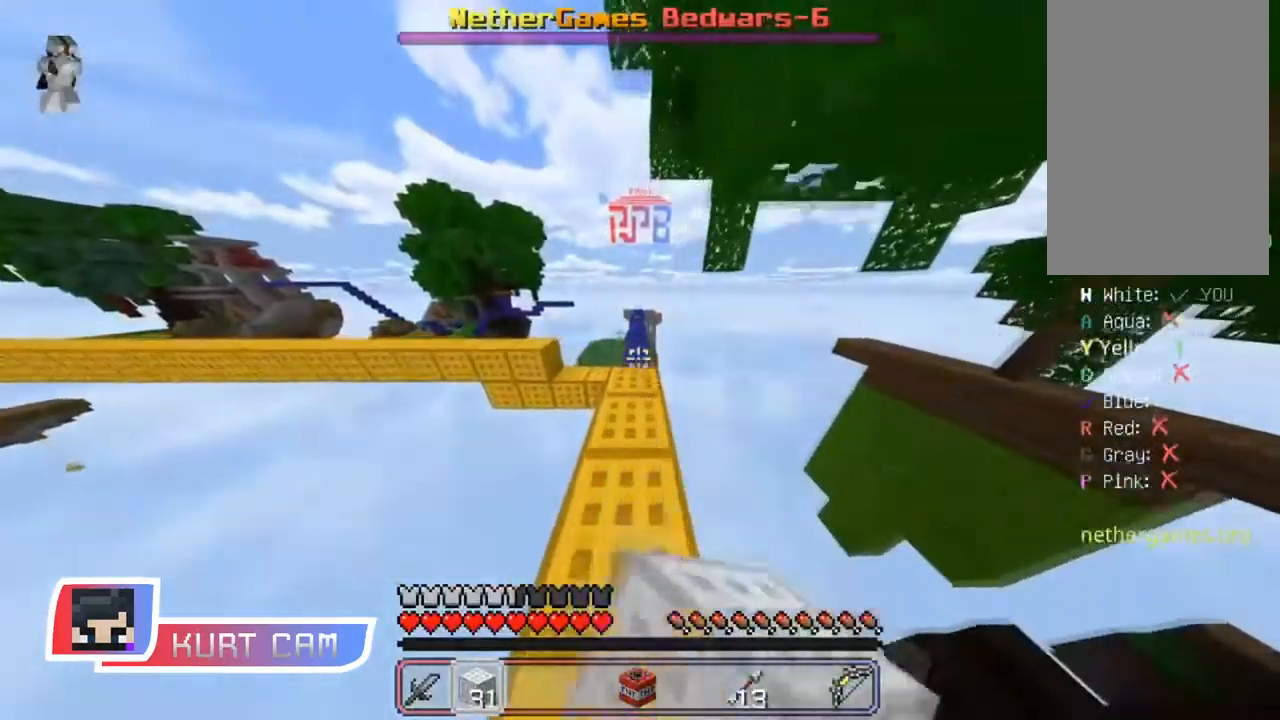
{"keys": ["space", "w"], "mouse": [], "events": [[484, "space", "down"]]}
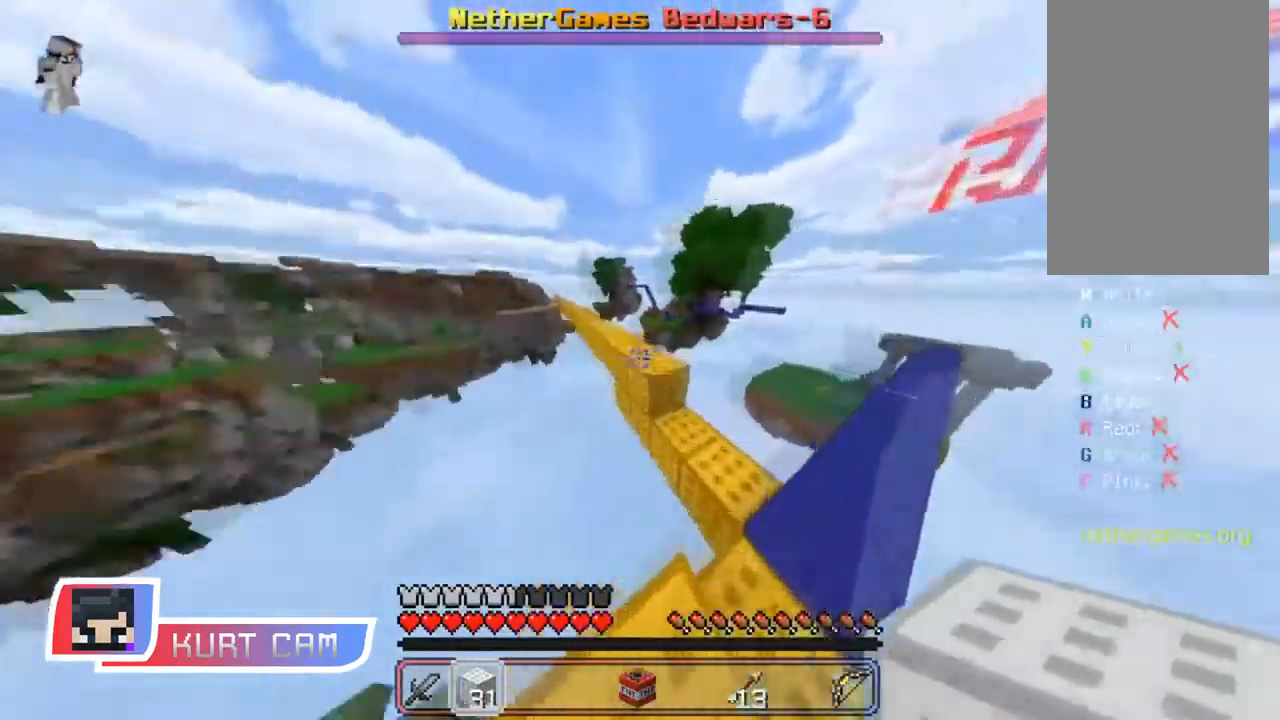
{"keys": ["space", "w"], "mouse": [], "events": [[184, "space", "up"], [484, "space", "down"]]}
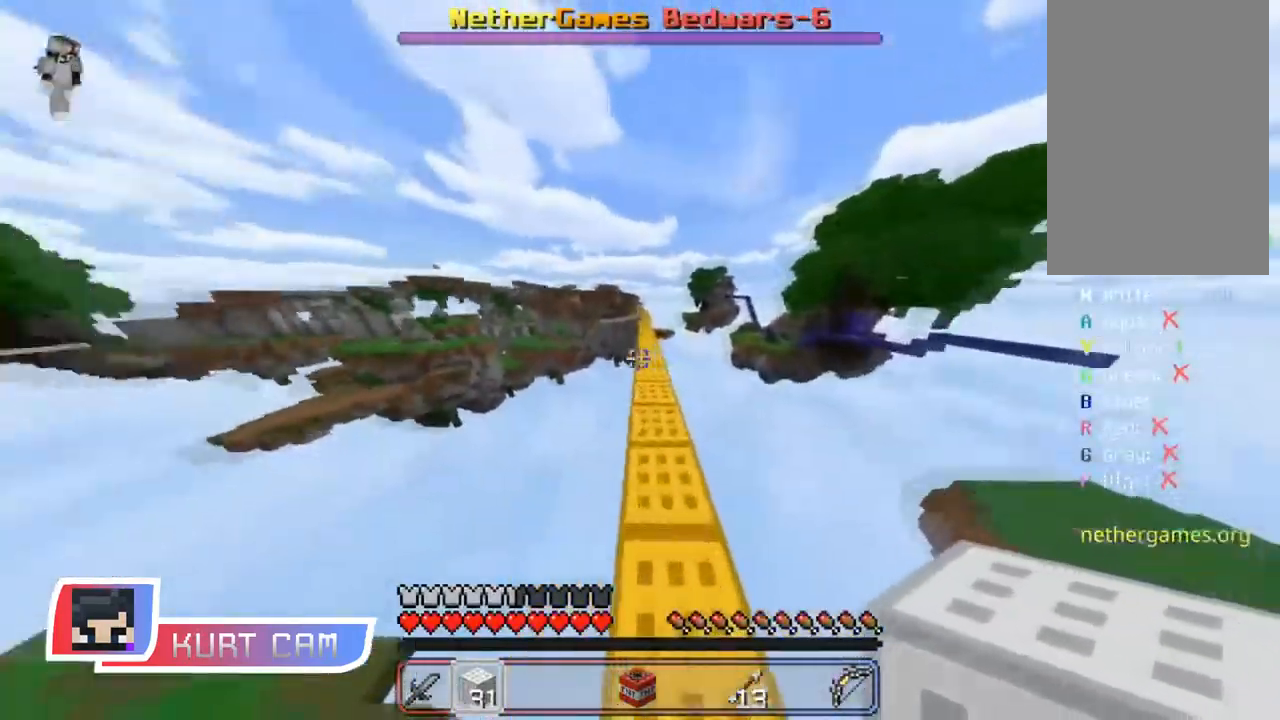
{"keys": ["w"], "mouse": [], "events": [[167, "space", "up"]]}
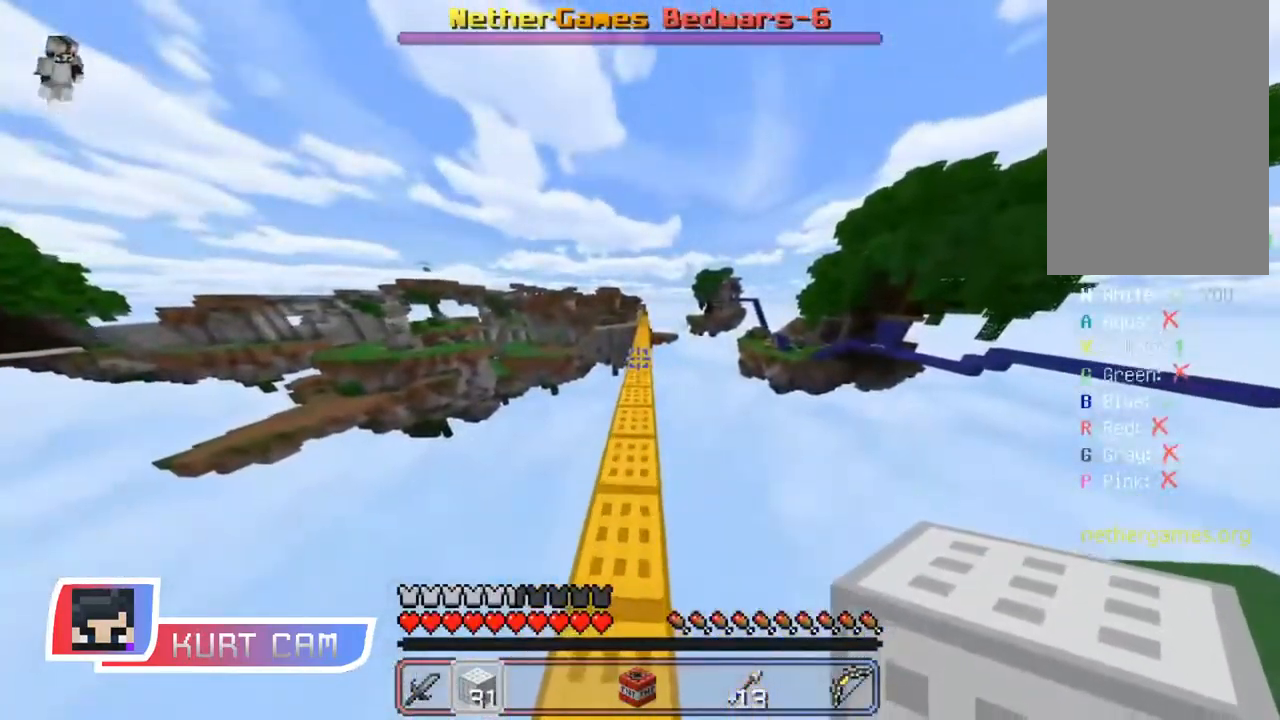
{"keys": ["w"], "mouse": [], "events": [[67, "space", "down"], [184, "a", "down"], [217, "a", "up"], [234, "space", "up"]]}
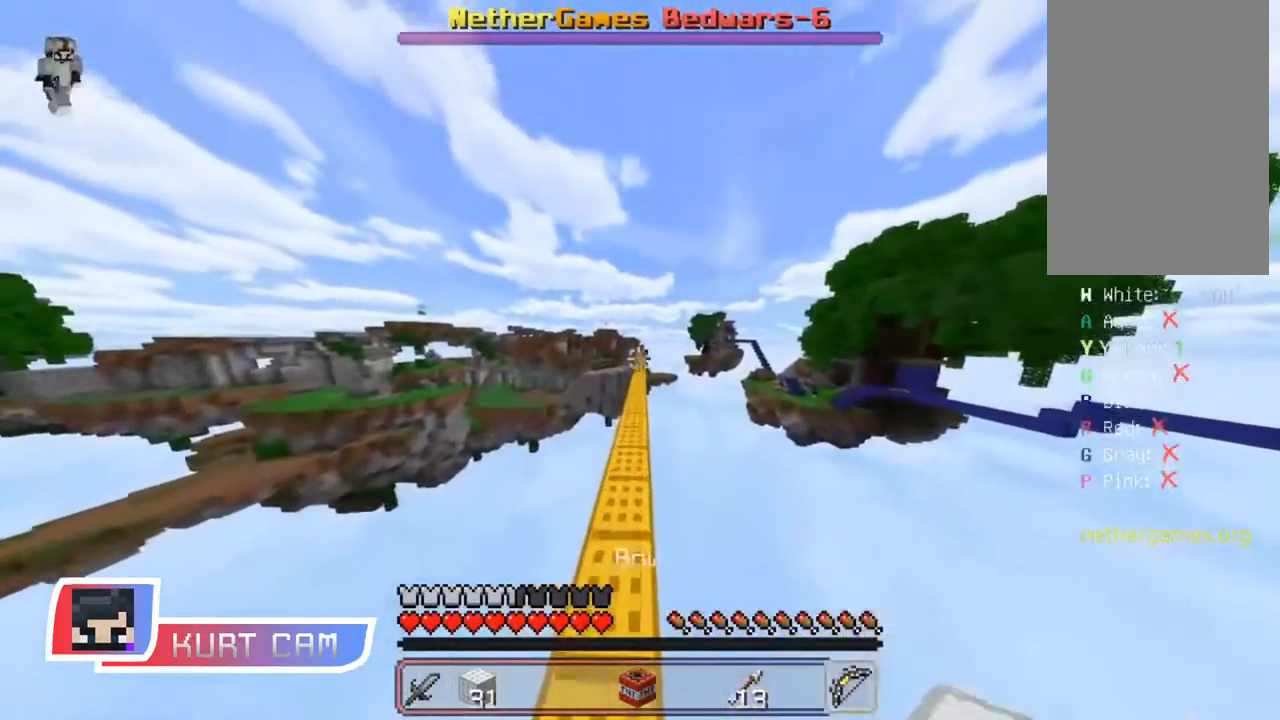
{"keys": ["w"], "mouse": ["right"], "events": [[133, "space", "down"], [200, "mouse_right", "down"], [450, "space", "up"]]}
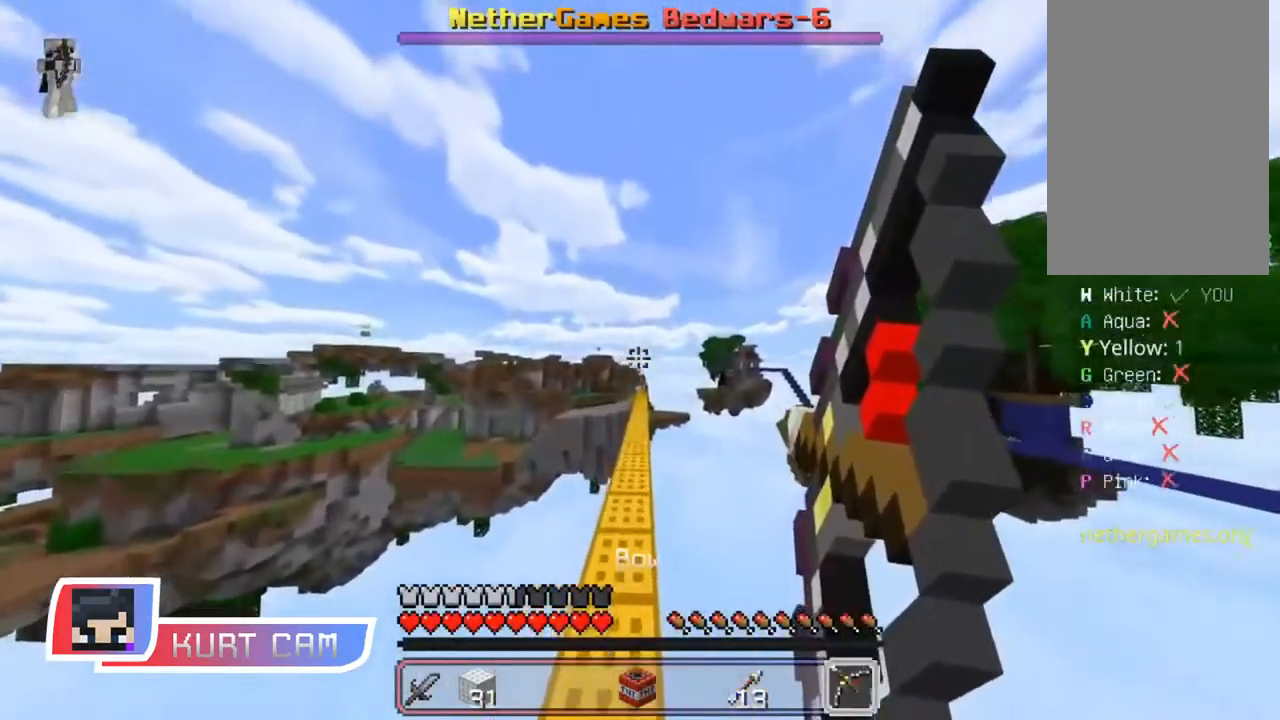
{"keys": ["space", "w"], "mouse": [], "events": [[301, "mouse_right", "up"], [401, "mouse_left", "down"], [417, "space", "down"], [468, "mouse_left", "up"]]}
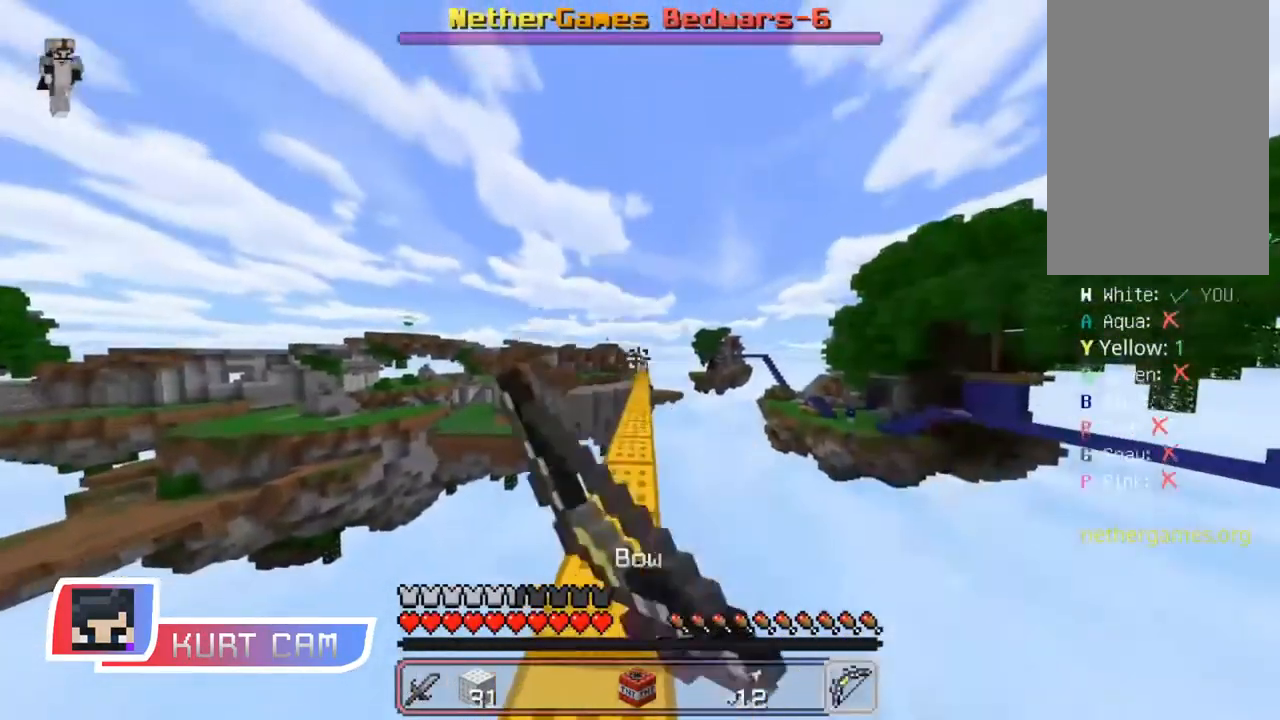
{"keys": ["w"], "mouse": ["right"], "events": [[33, "mouse_right", "down"], [67, "space", "up"]]}
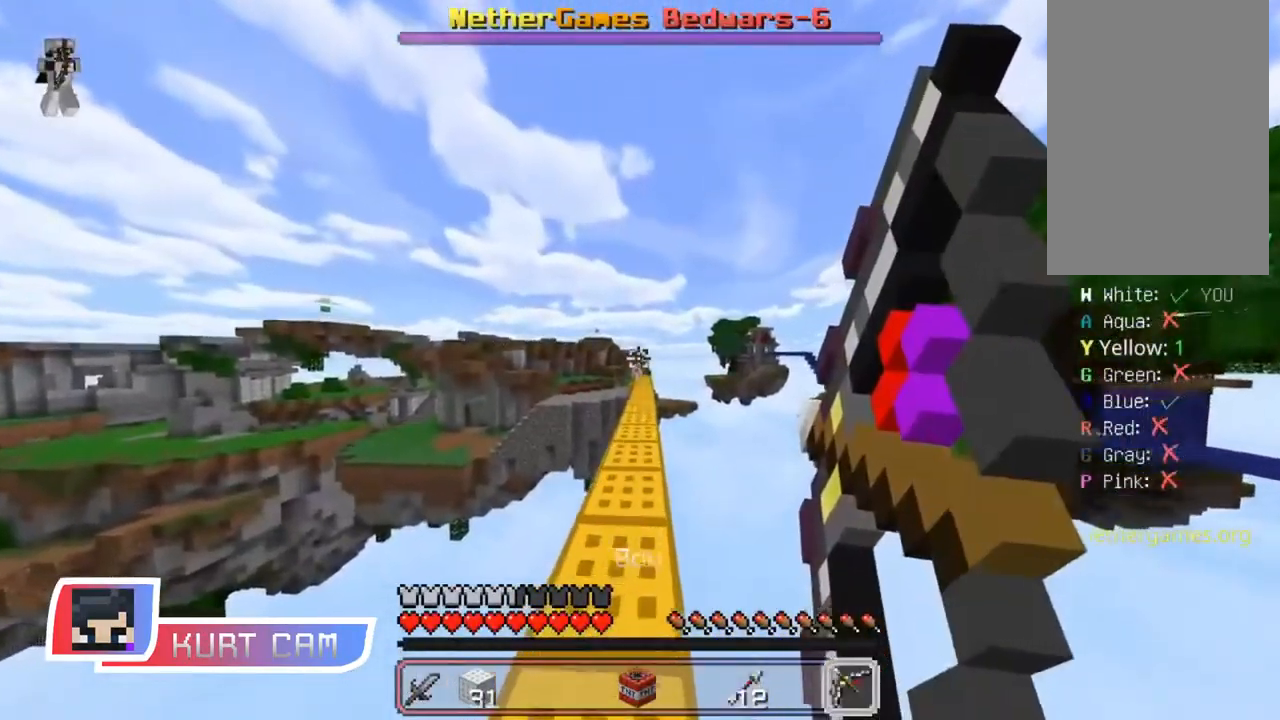
{"keys": ["w"], "mouse": [], "events": [[451, "mouse_right", "up"]]}
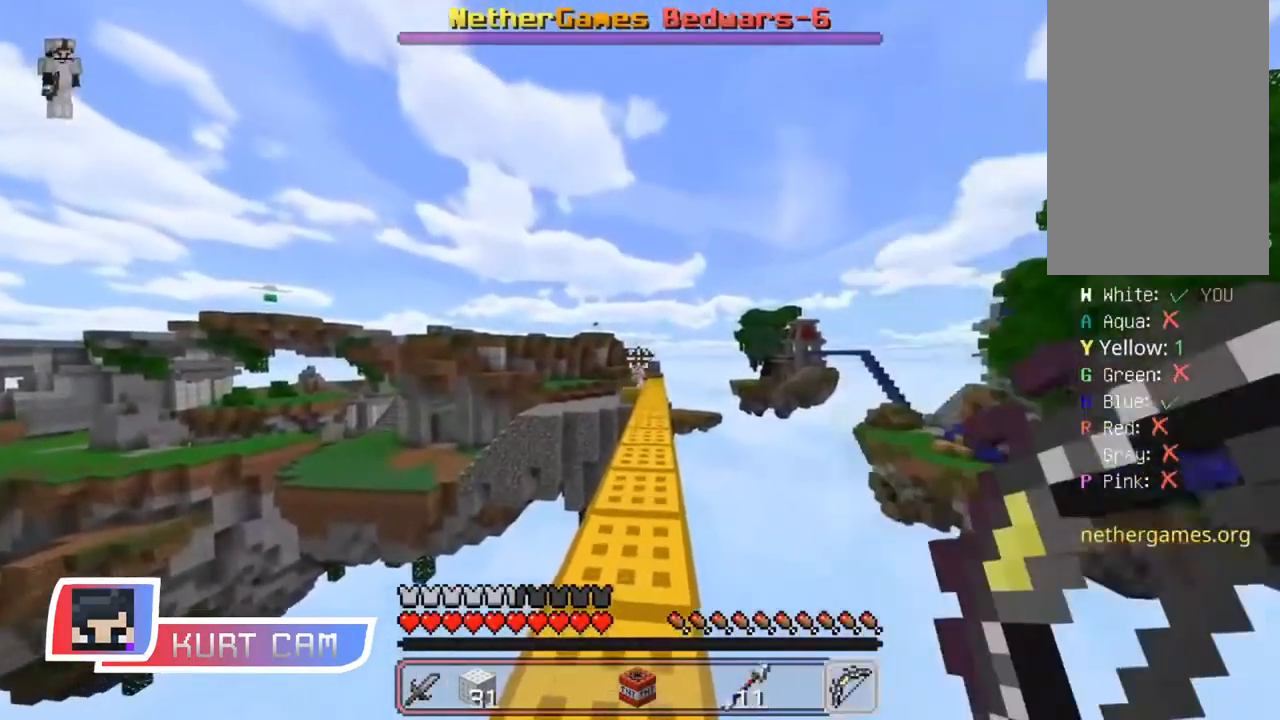
{"keys": ["w"], "mouse": [], "events": [[84, "mouse_left", "down"], [167, "mouse_left", "up"], [217, "space", "down"], [384, "space", "up"]]}
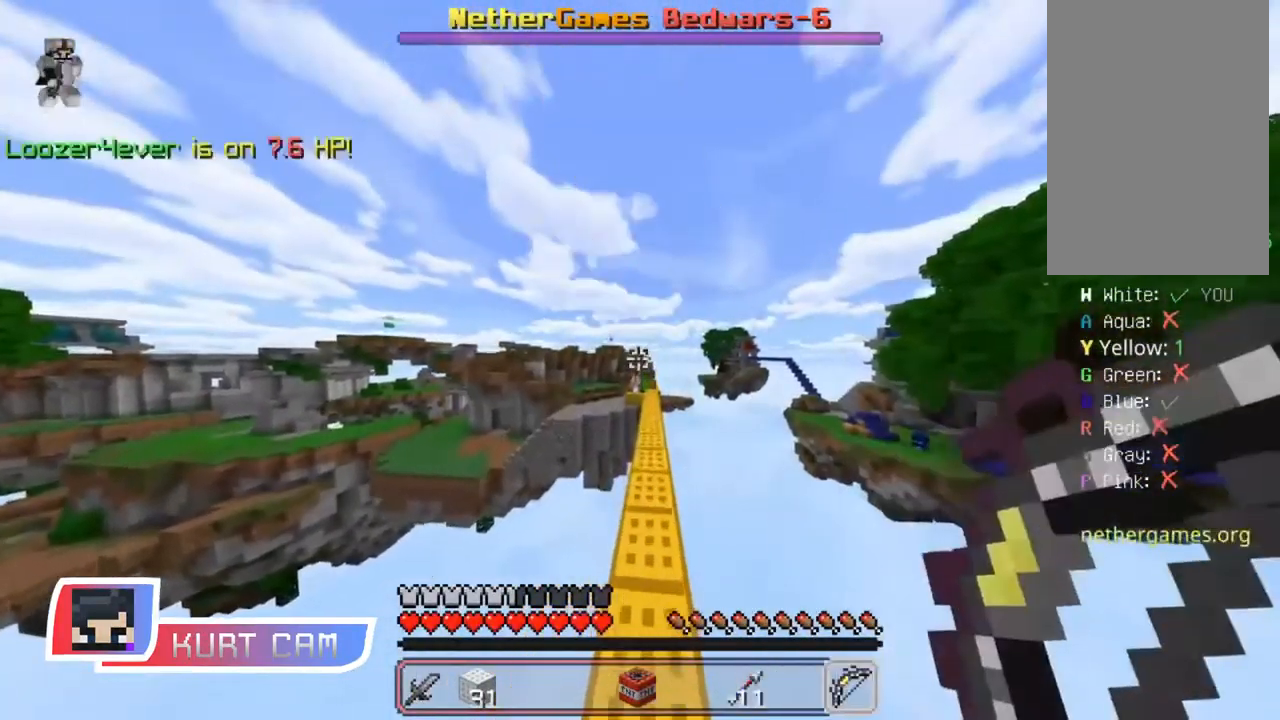
{"keys": ["w"], "mouse": [], "events": [[167, "space", "down"], [367, "space", "up"]]}
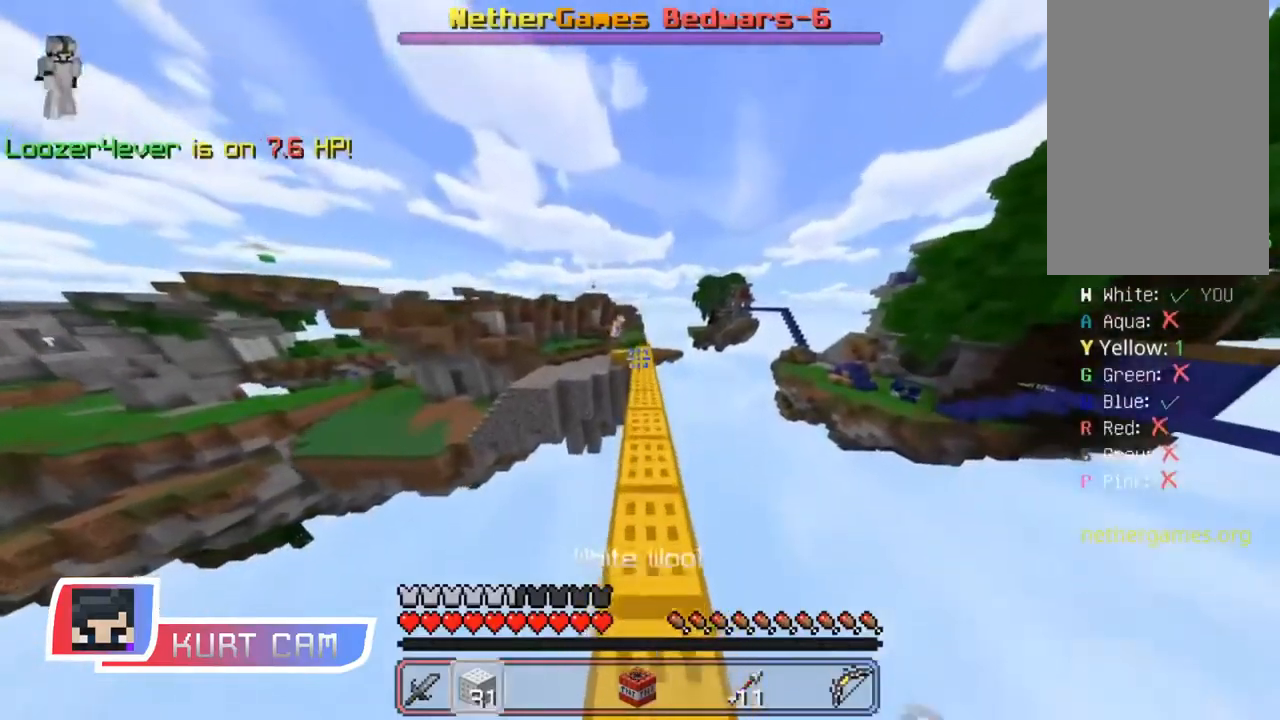
{"keys": ["space", "w"], "mouse": [], "events": [[134, "mouse_left", "down"], [201, "mouse_left", "up"], [301, "mouse_left", "down"], [367, "mouse_left", "up"], [367, "space", "down"]]}
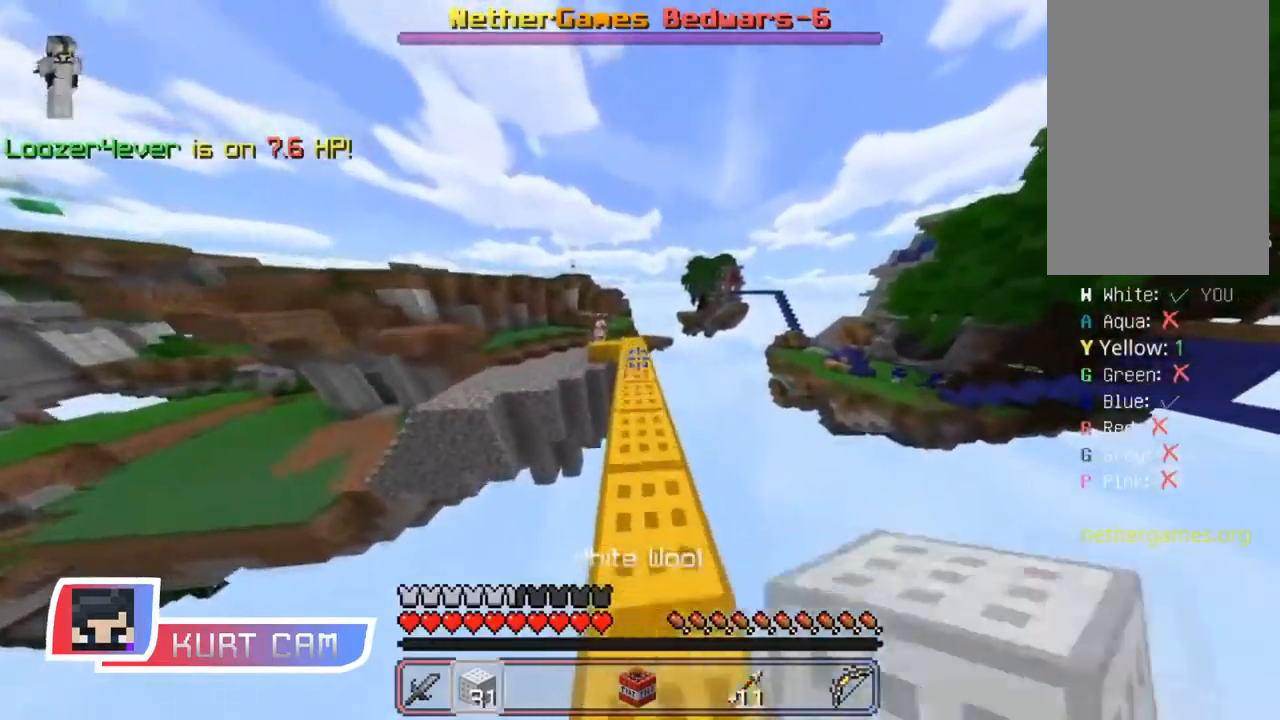
{"keys": ["space", "w"], "mouse": [], "events": [[17, "space", "up"], [367, "mouse_right", "down"], [484, "mouse_right", "up"], [484, "space", "down"]]}
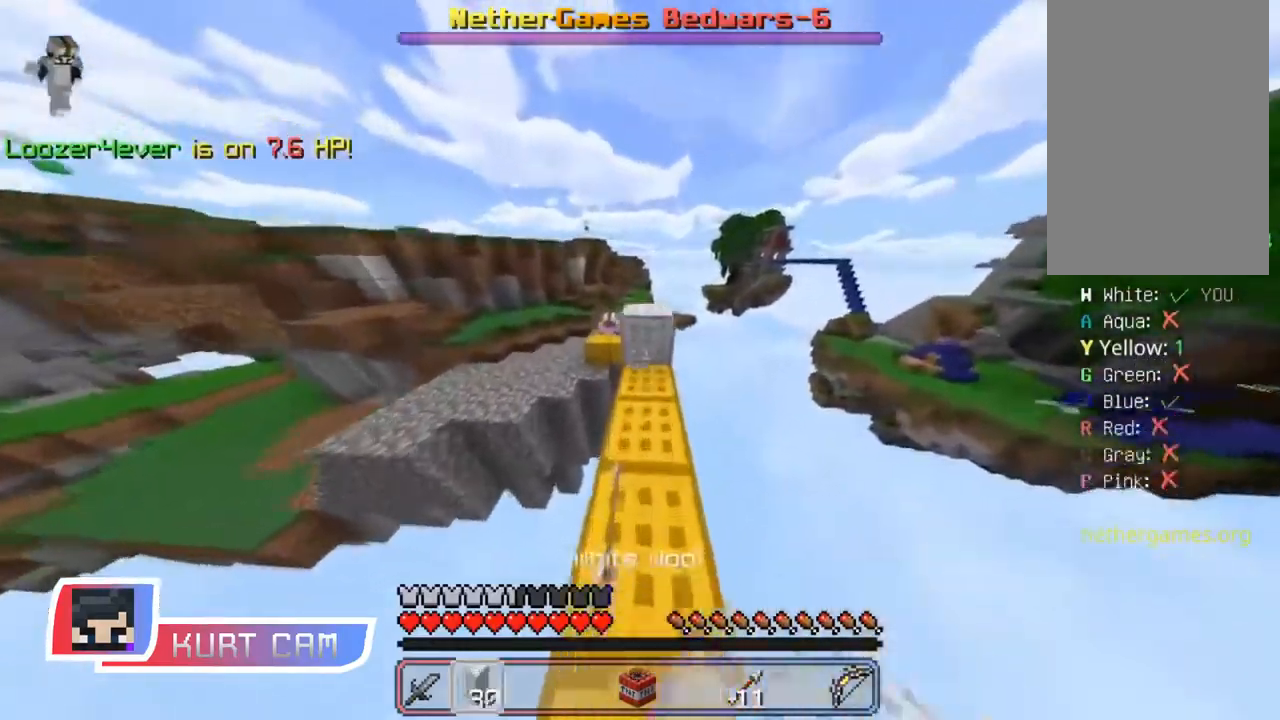
{"keys": ["space", "w"], "mouse": [], "events": [[167, "space", "up"], [418, "space", "down"]]}
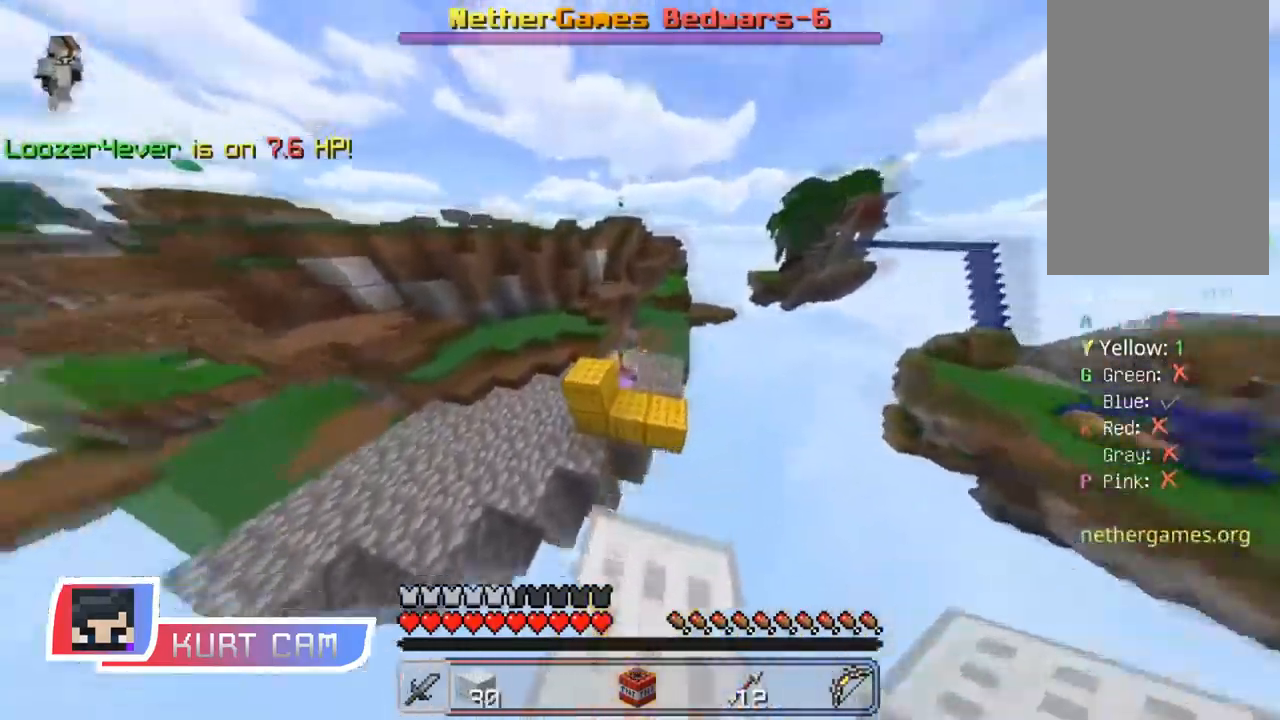
{"keys": ["a", "w"], "mouse": ["left"], "events": [[83, "space", "up"], [217, "d", "down"], [334, "a", "down"], [334, "d", "up"], [400, "mouse_left", "down"], [434, "mouse_left", "up"], [484, "mouse_left", "down"]]}
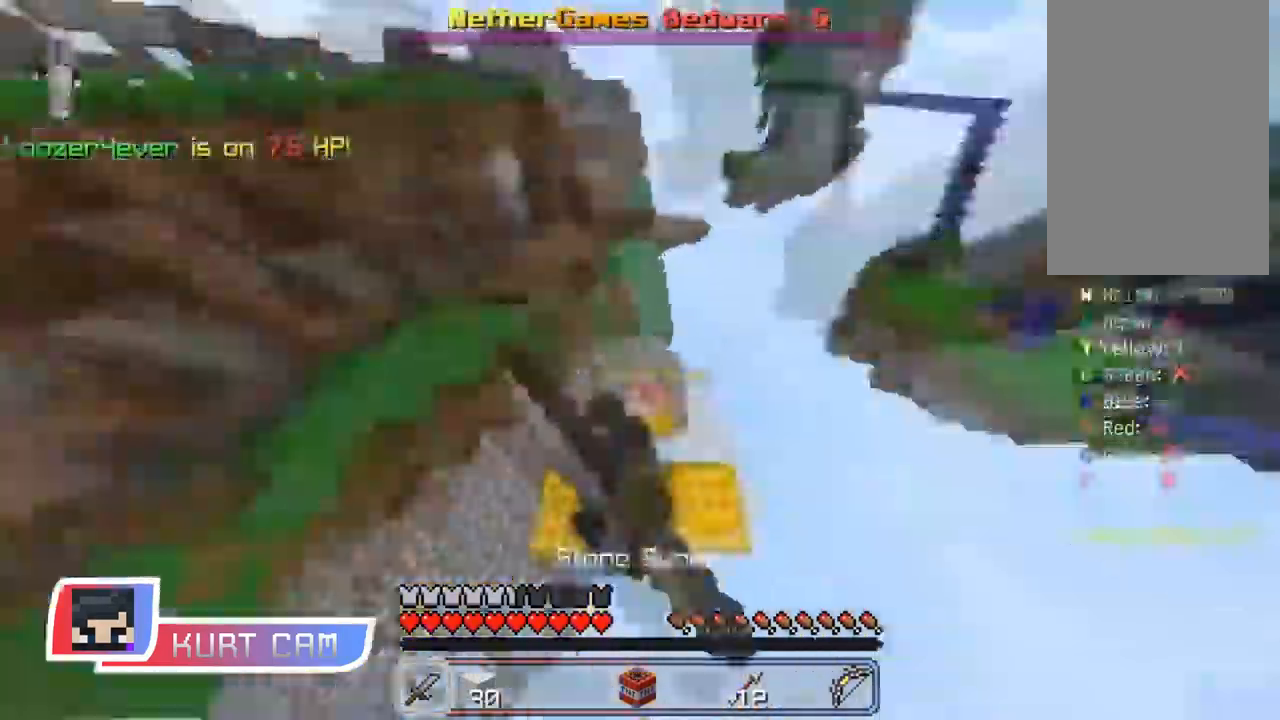
{"keys": ["a"], "mouse": [], "events": [[101, "mouse_left", "up"], [134, "mouse_left", "down"], [167, "w", "up"], [217, "mouse_left", "up"], [234, "mouse_left", "down"], [351, "mouse_left", "up"], [384, "mouse_left", "down"], [418, "mouse_left", "up"]]}
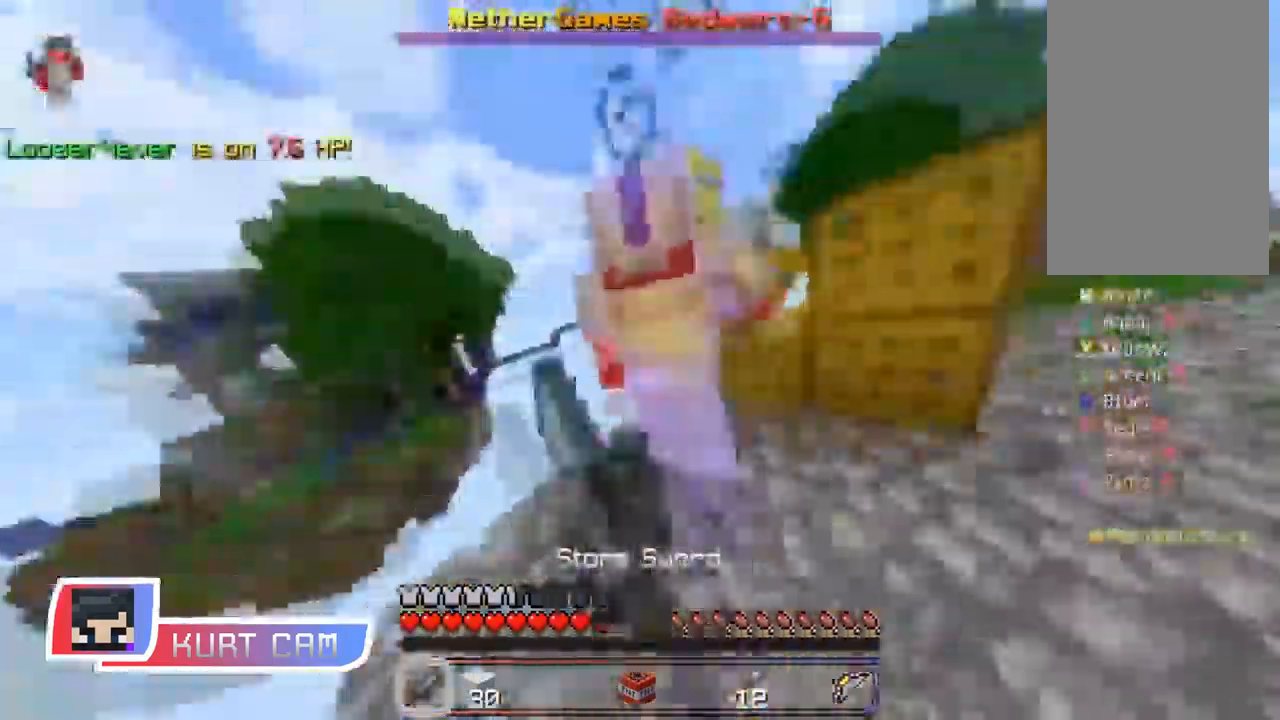
{"keys": ["d"], "mouse": [], "events": [[33, "mouse_left", "down"], [100, "w", "down"], [133, "a", "up"], [183, "mouse_left", "up"], [217, "mouse_left", "down"], [234, "w", "up"], [267, "mouse_left", "up"], [284, "mouse_left", "down"], [334, "mouse_left", "up"], [384, "mouse_left", "down"], [434, "d", "down"], [484, "mouse_left", "up"]]}
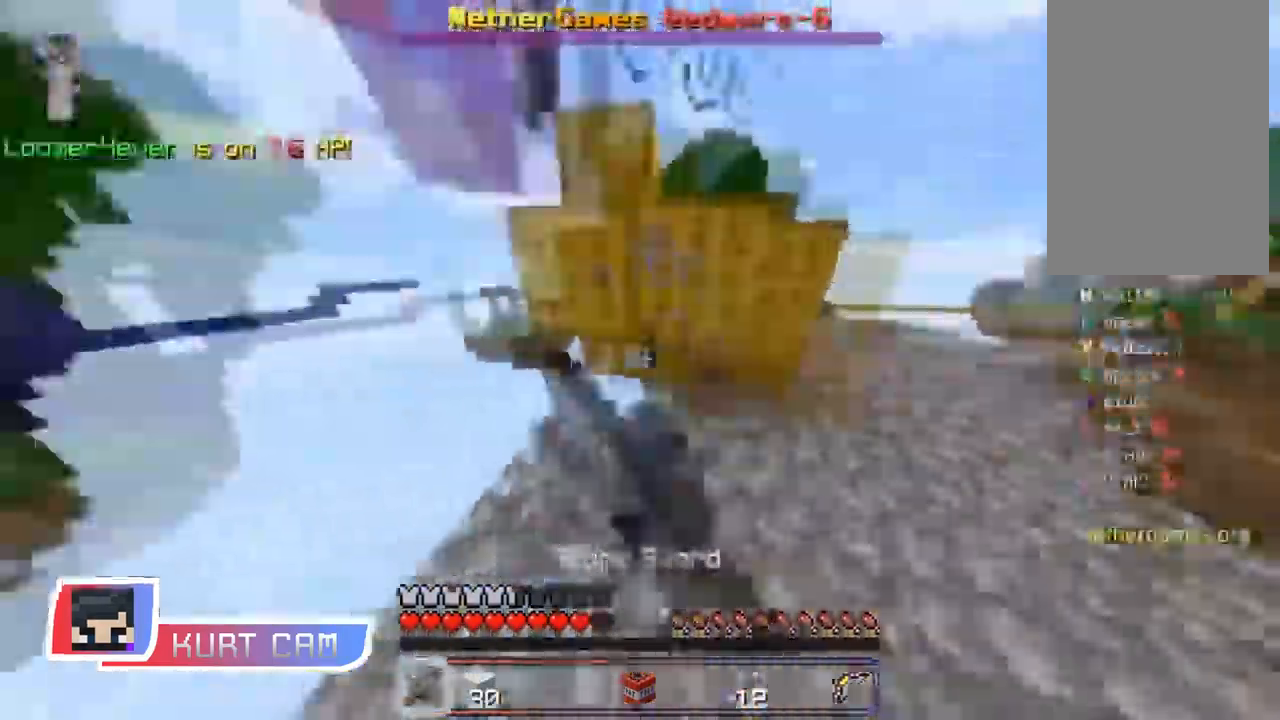
{"keys": ["a", "w"], "mouse": [], "events": [[34, "d", "up"], [51, "mouse_left", "down"], [101, "d", "down"], [184, "mouse_left", "up"], [217, "d", "up"], [217, "mouse_left", "down"], [267, "mouse_left", "up"], [284, "mouse_left", "down"], [301, "w", "down"], [351, "mouse_left", "up"], [367, "mouse_left", "down"], [484, "a", "down"], [501, "mouse_left", "up"]]}
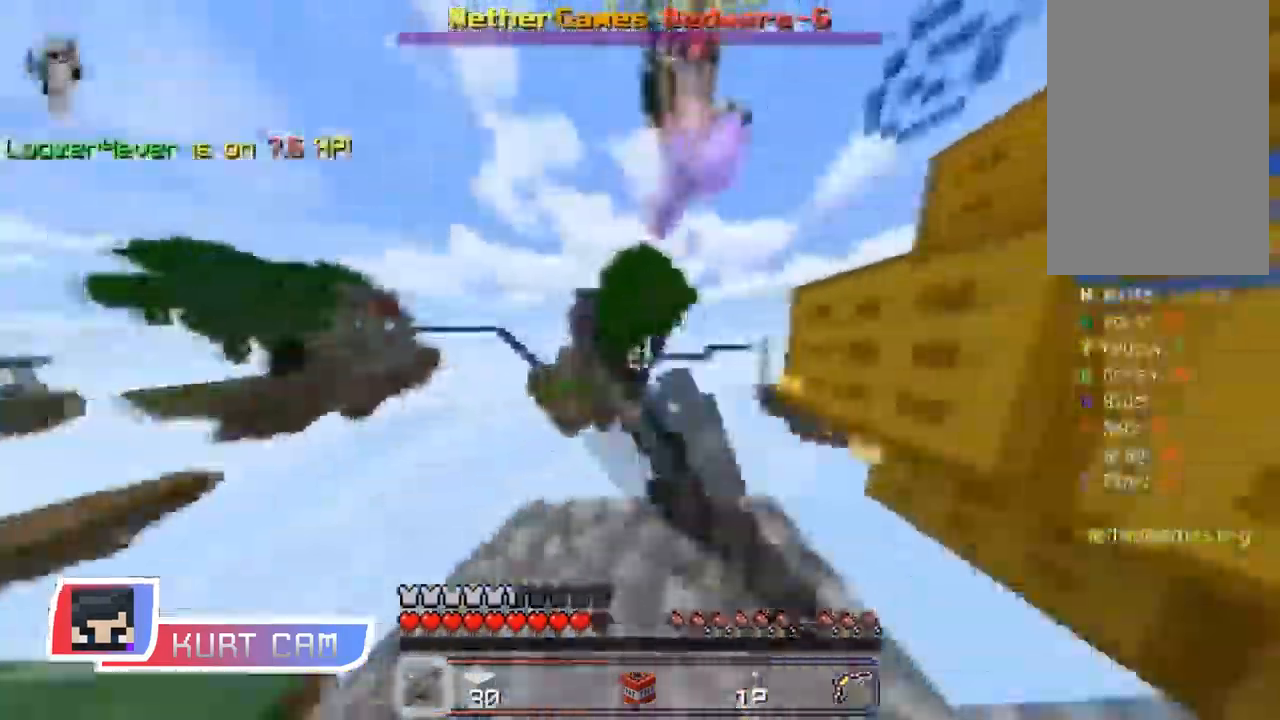
{"keys": [], "mouse": [], "events": [[50, "mouse_left", "down"], [83, "mouse_left", "up"], [83, "w", "up"], [117, "a", "up"], [133, "mouse_left", "down"], [183, "mouse_left", "up"], [200, "s", "down"], [217, "mouse_left", "down"], [250, "d", "down"], [350, "mouse_left", "up"], [367, "d", "up"], [434, "s", "up"]]}
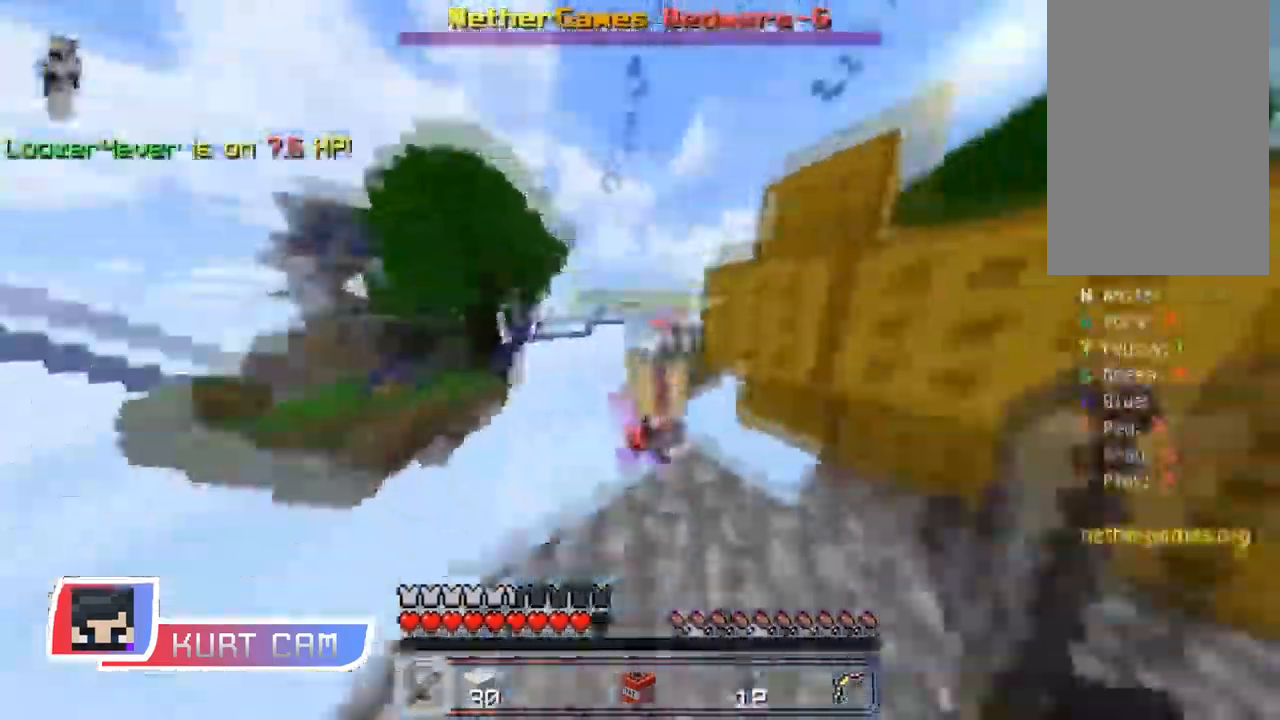
{"keys": ["w"], "mouse": [], "events": [[67, "a", "down"], [317, "w", "down"], [367, "a", "up"]]}
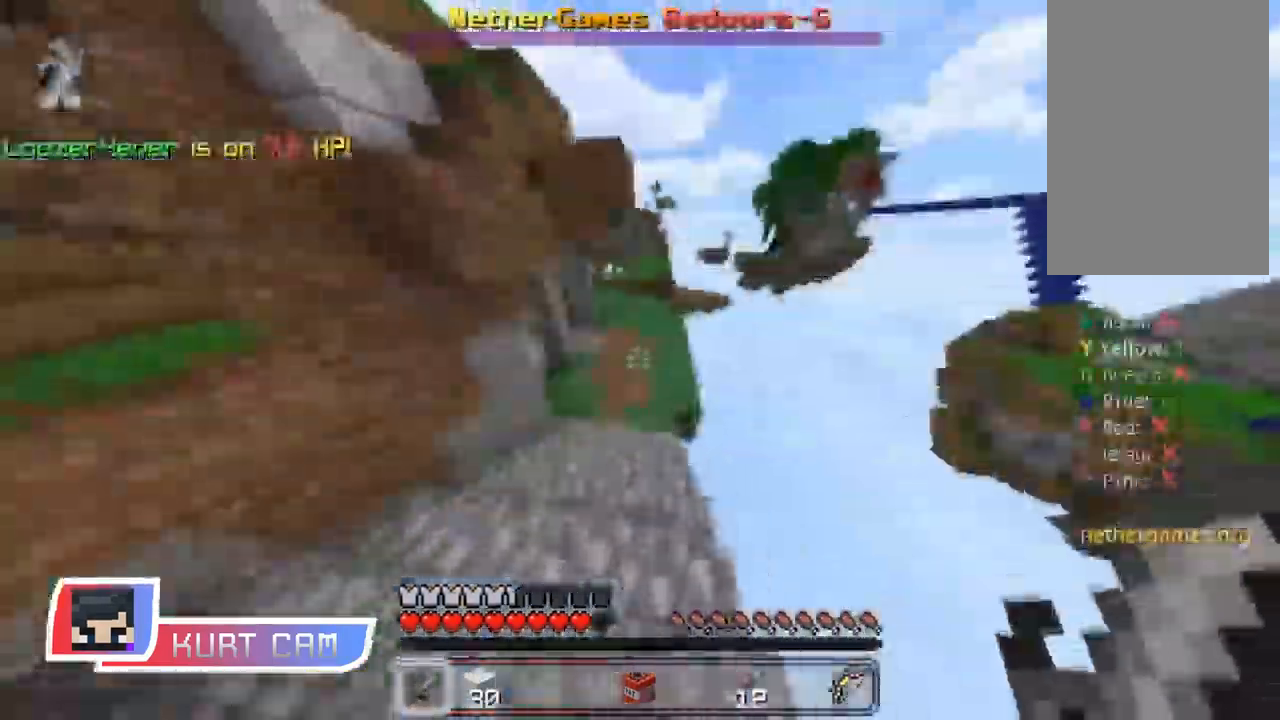
{"keys": ["a"], "mouse": [], "events": [[150, "a", "down"], [234, "w", "up"]]}
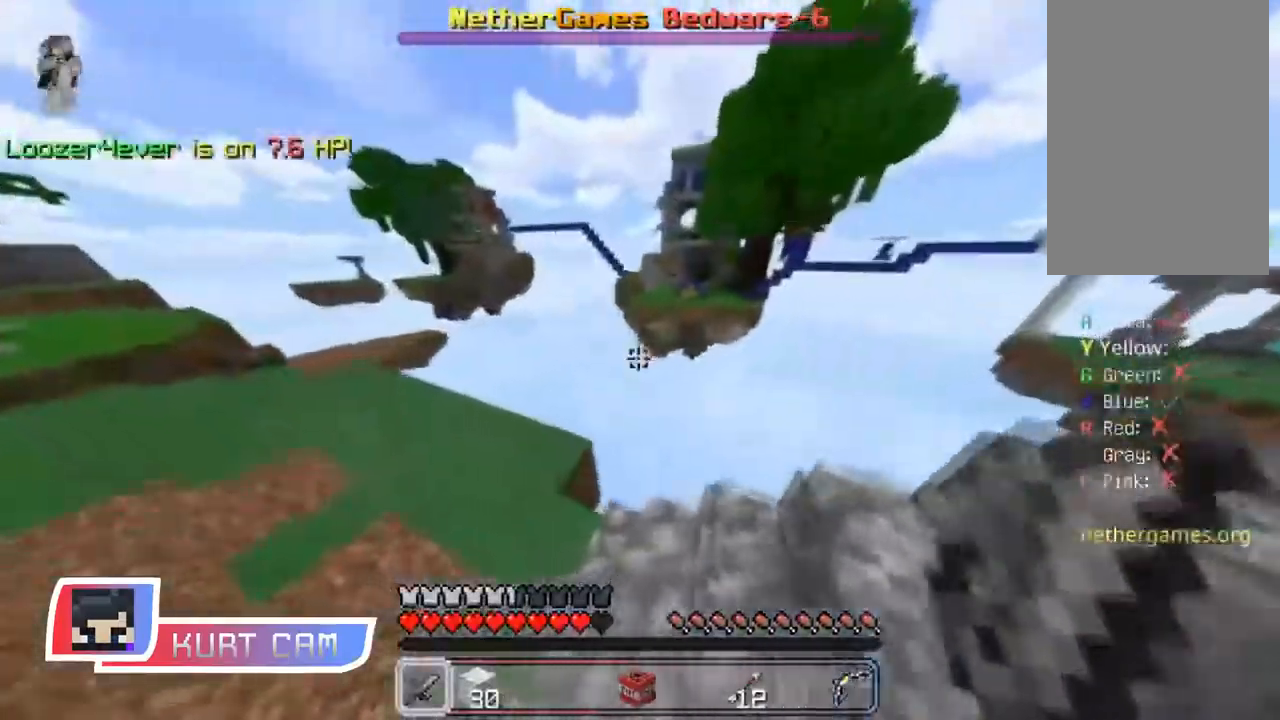
{"keys": ["a"], "mouse": ["left"], "events": [[450, "mouse_left", "down"]]}
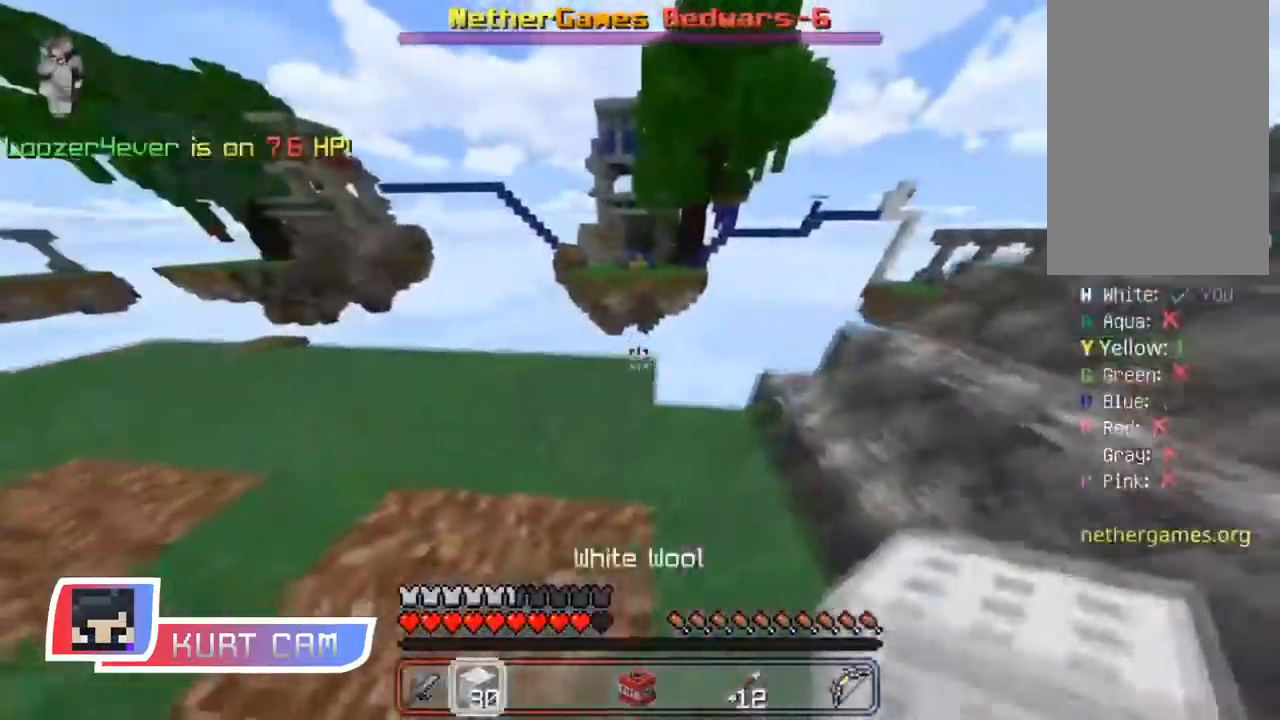
{"keys": ["a"], "mouse": [], "events": [[34, "mouse_left", "up"], [100, "mouse_left", "down"], [200, "mouse_left", "up"]]}